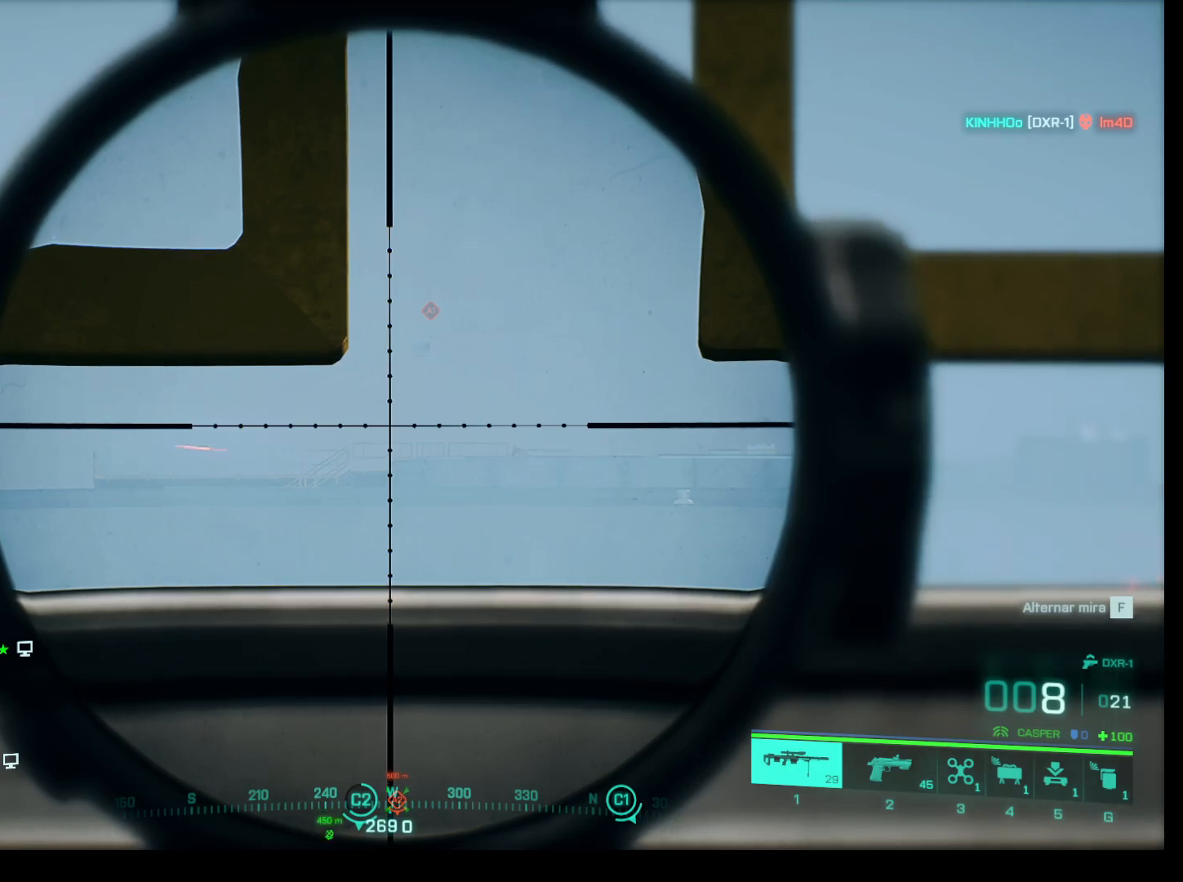
Gameplay with keyboard and mouse; each line is a JSON object with the keys and mouse buttons held at the frame after it. "events" lists presses ("down") and releases ("up") of "1", "2", "3", "4", "5", "a", "alt", "c", "caps_lock", "ctrl", "d", "e", "f", "g", "q", "r", "s", "shift", "space", "t", "tab", "v", "w", "x", "z", "mouse_left", "mouse_wheel" and "mouse_right" between this image and that frame as [ms after this image, input, new state], when the widget could be followed in between. "mouse_left", "mouse_wheel", "mouse_right" = the "left", "wheel", "right" buttons of the "mouse" list. No other keys are recorded. "wheel" means that the mouse wheel is clicked or scrolled. Not read: mouse_move.
{"keys": ["shift"], "mouse": ["right"], "events": []}
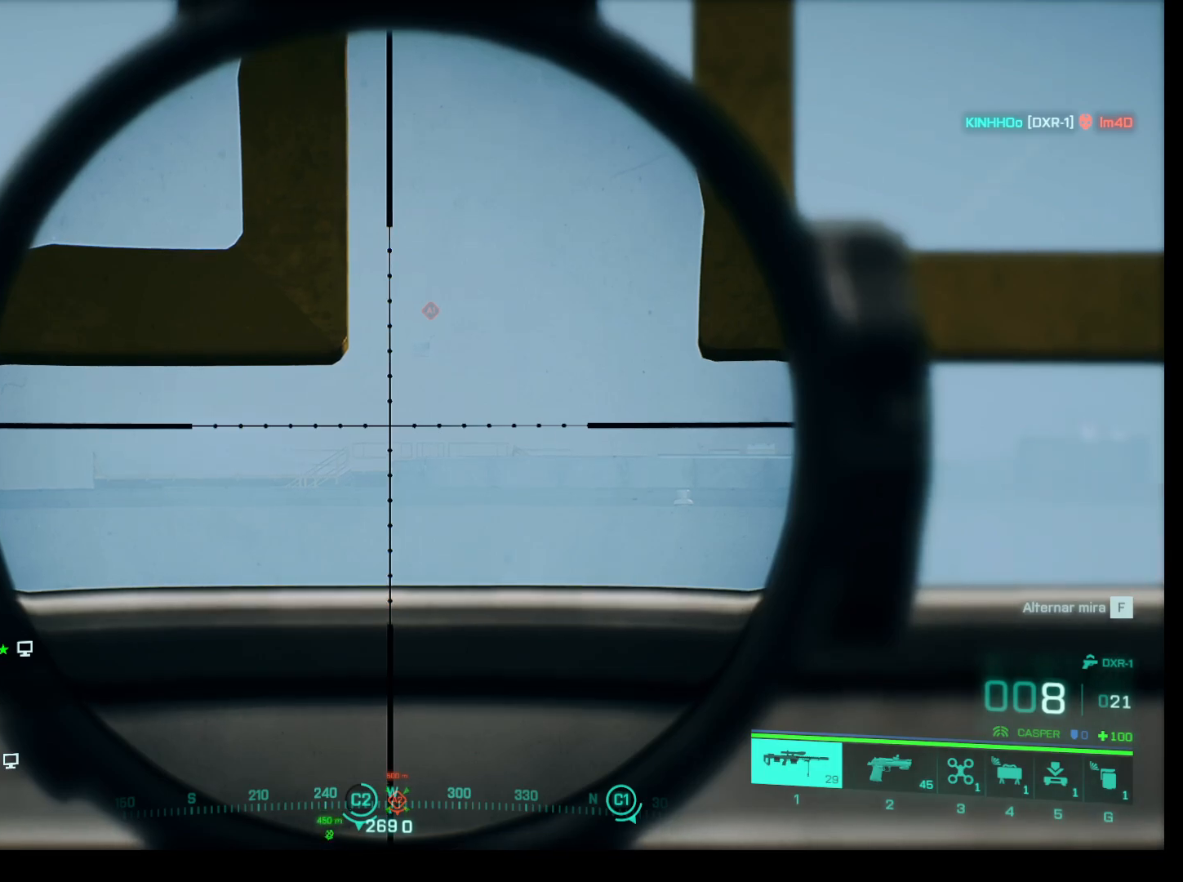
{"keys": ["shift"], "mouse": ["right"], "events": []}
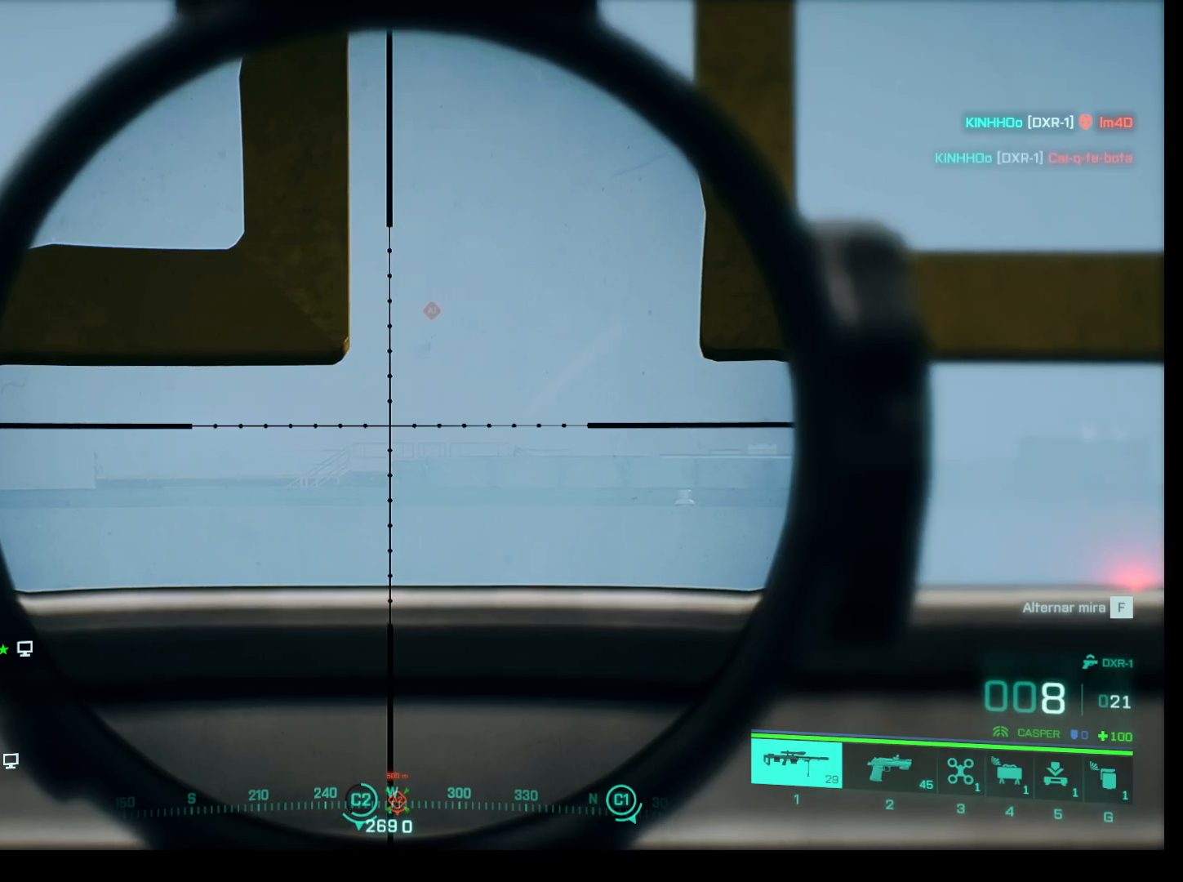
{"keys": ["shift"], "mouse": ["right"], "events": []}
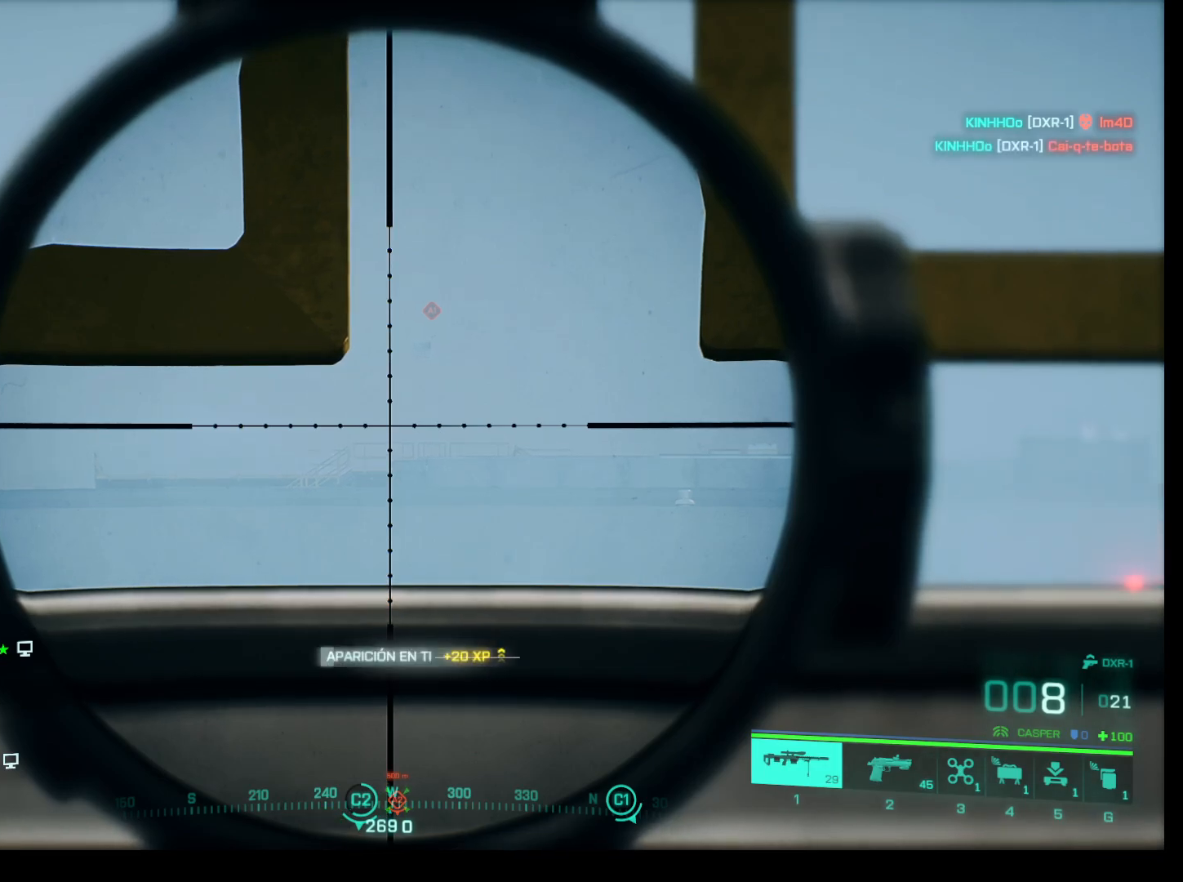
{"keys": ["shift"], "mouse": ["right"], "events": []}
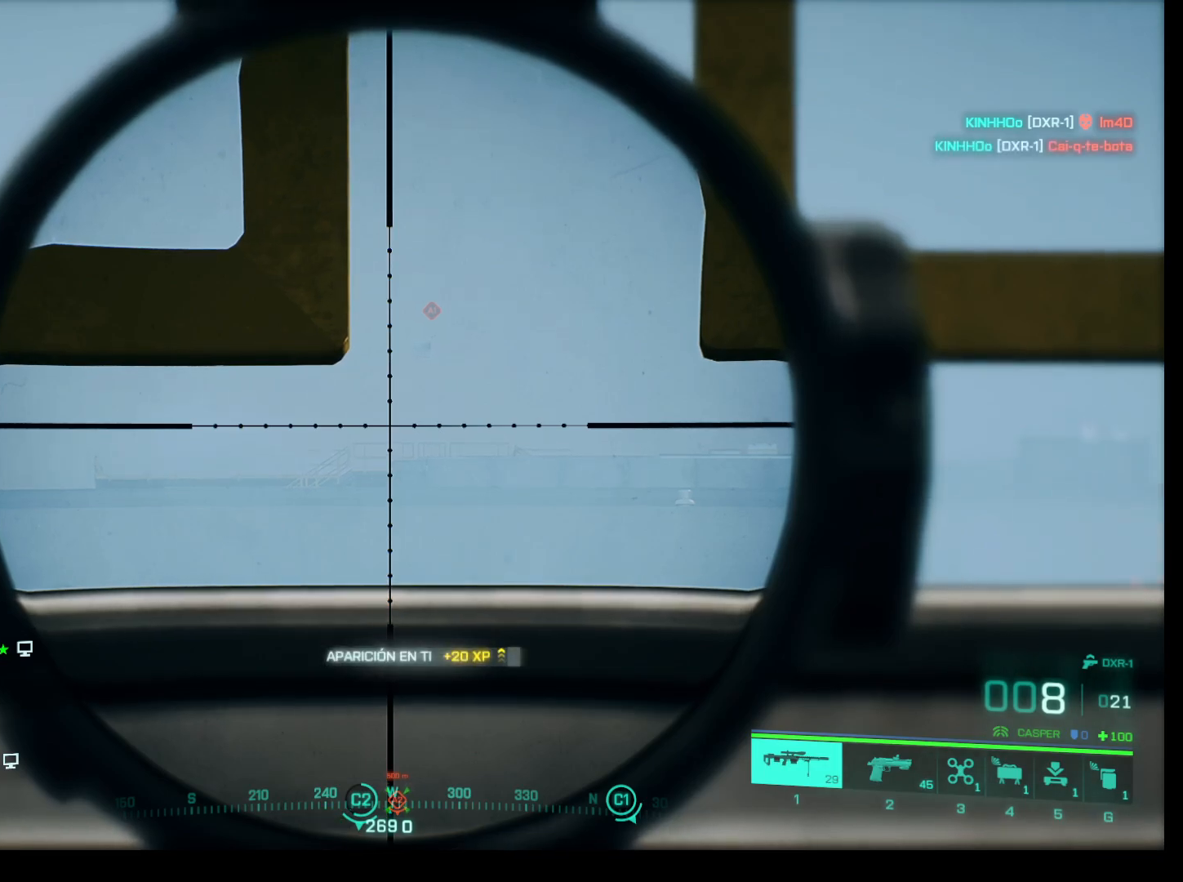
{"keys": ["shift"], "mouse": ["right"], "events": []}
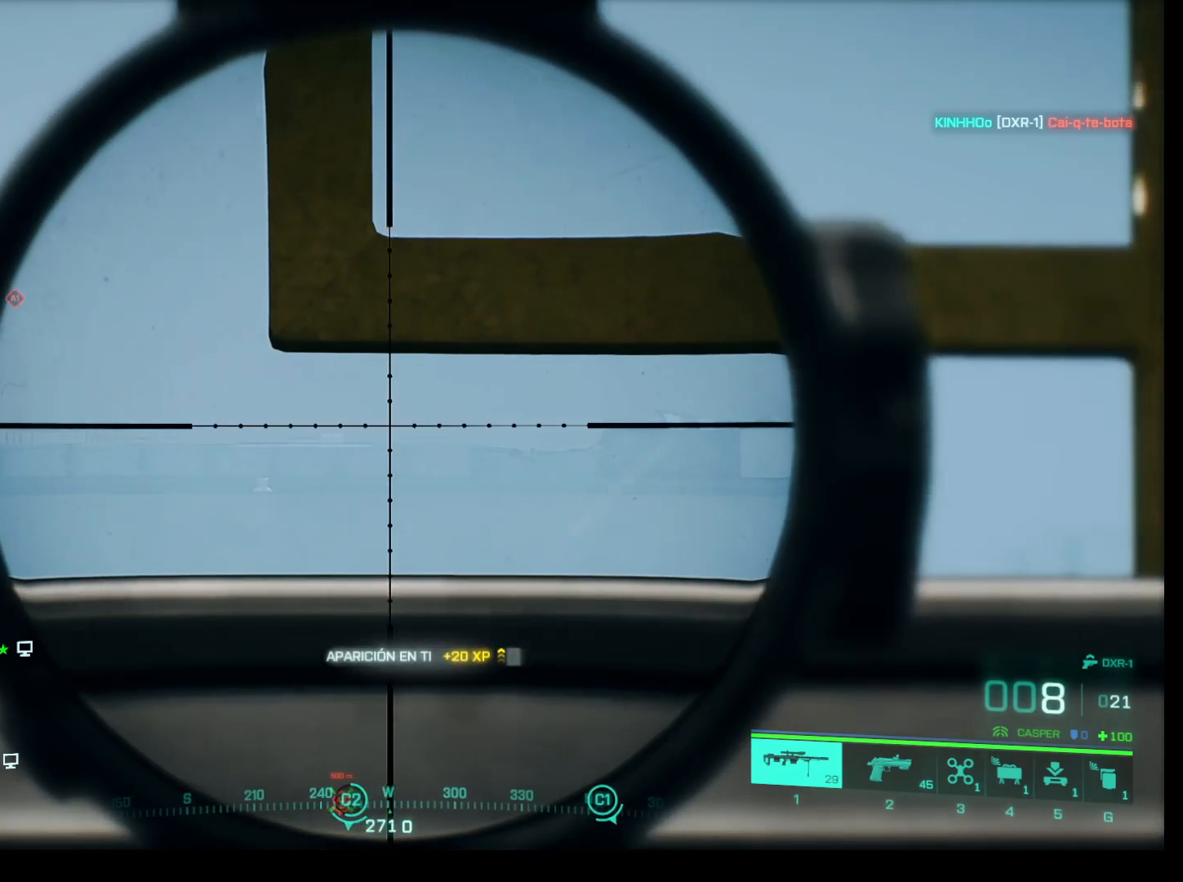
{"keys": ["shift"], "mouse": ["right"], "events": []}
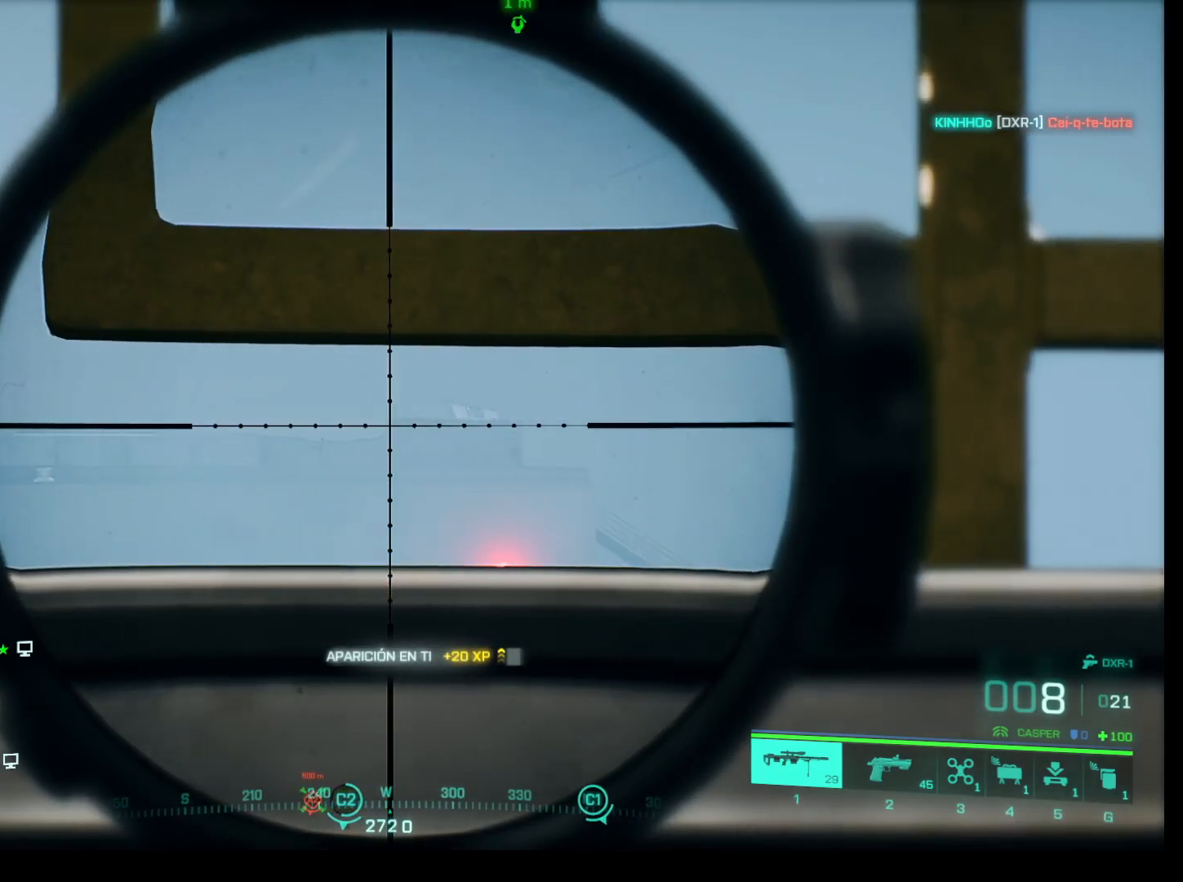
{"keys": ["shift"], "mouse": ["right"], "events": []}
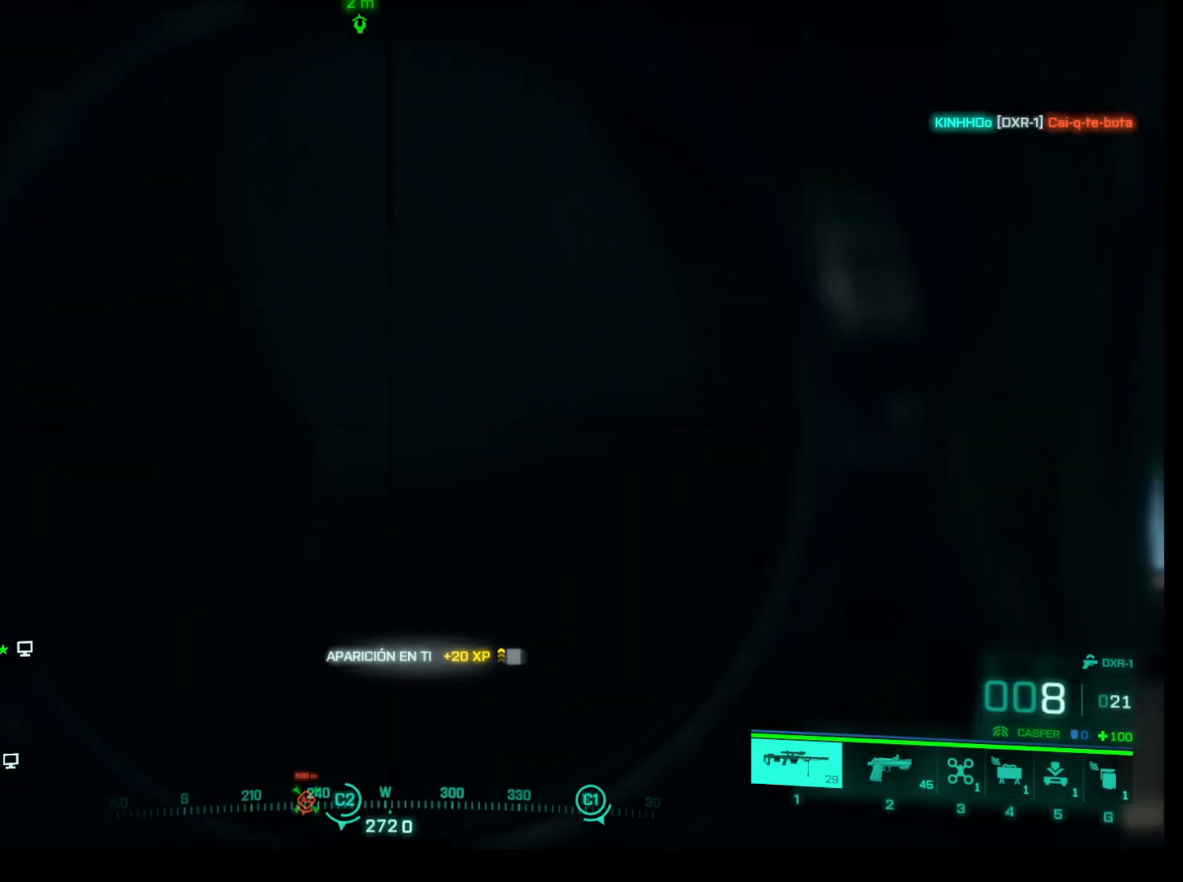
{"keys": ["shift"], "mouse": ["right"], "events": []}
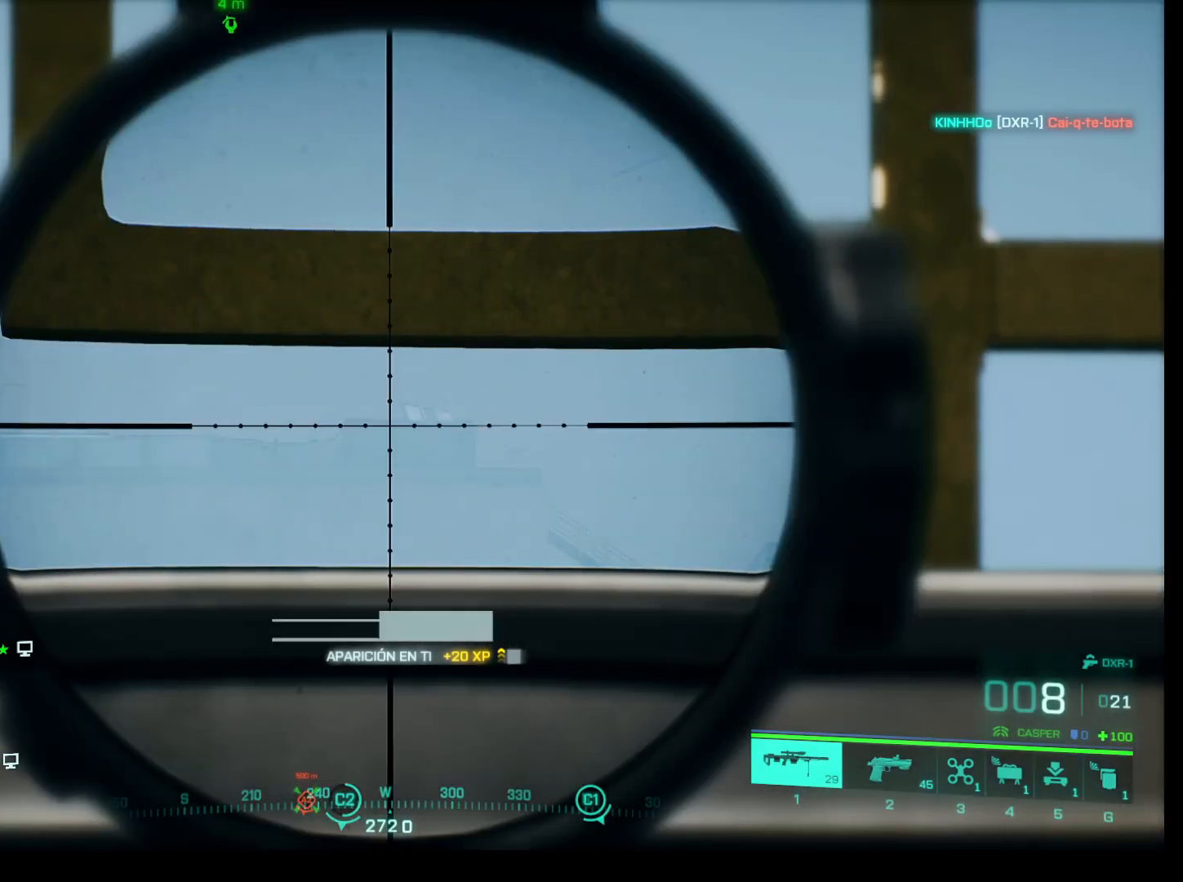
{"keys": ["shift"], "mouse": ["right"], "events": []}
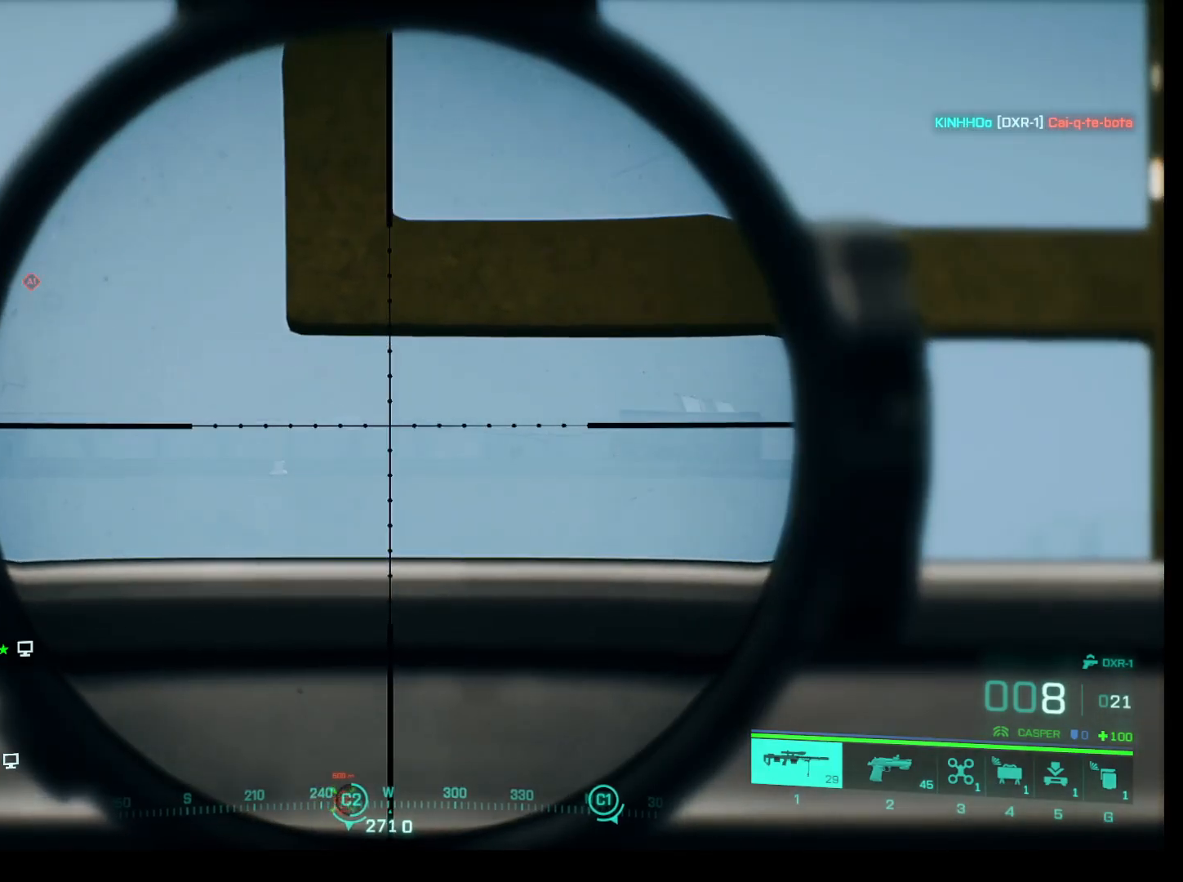
{"keys": ["shift"], "mouse": ["right"], "events": []}
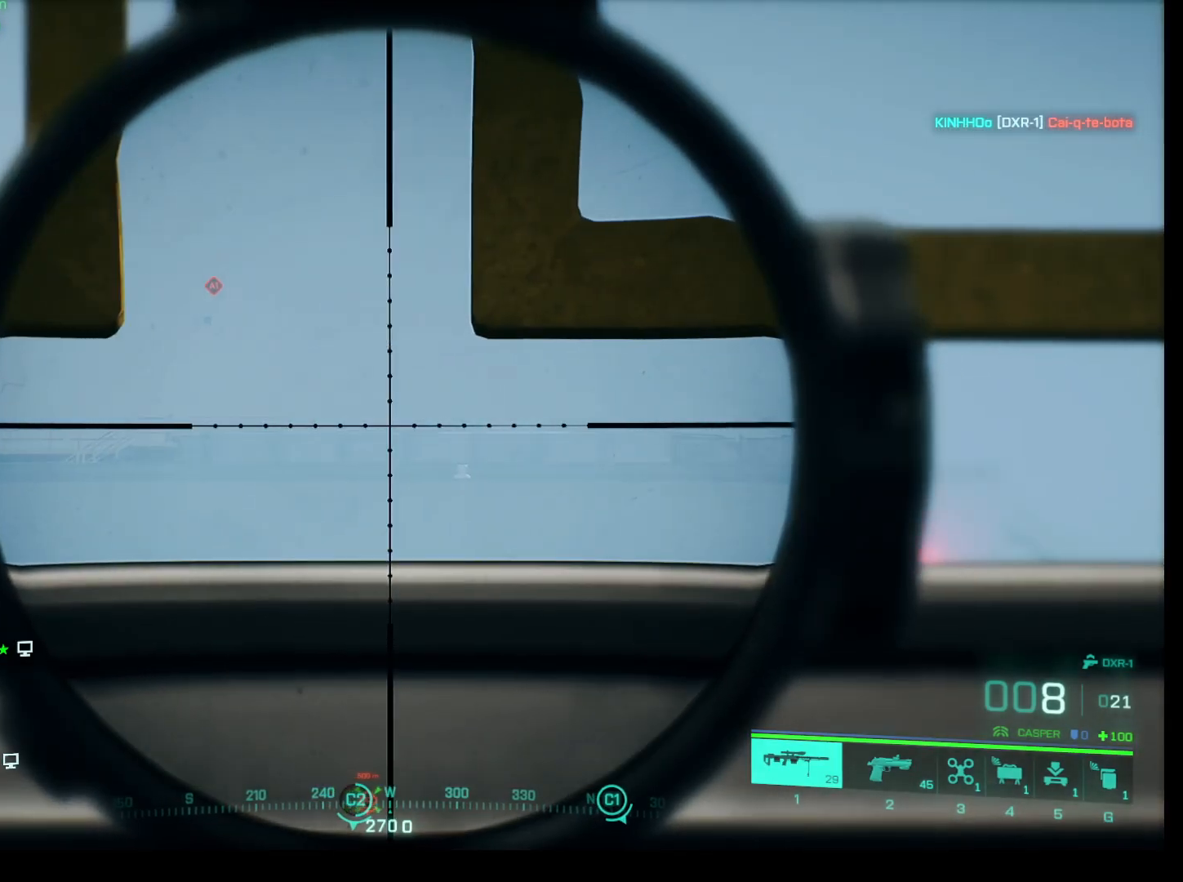
{"keys": ["shift"], "mouse": ["right"], "events": []}
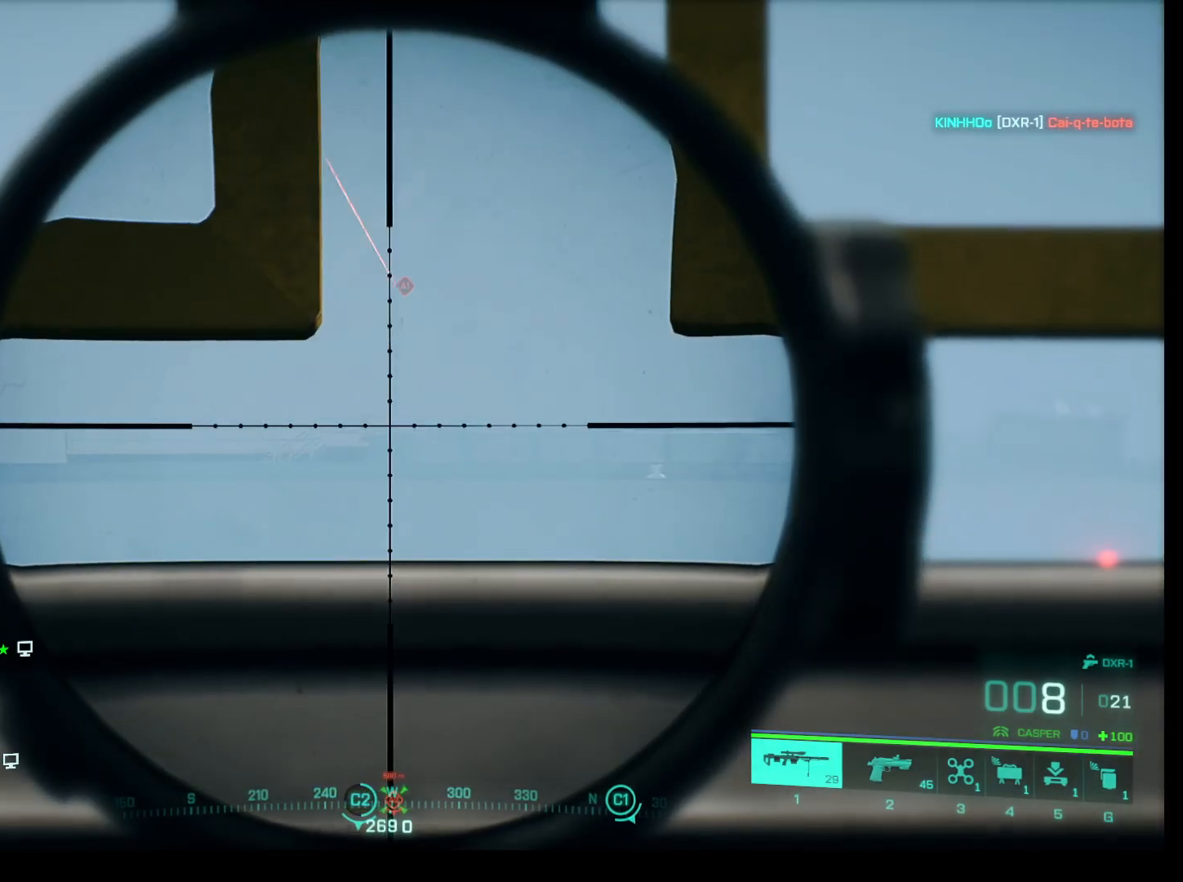
{"keys": ["shift"], "mouse": ["right"], "events": []}
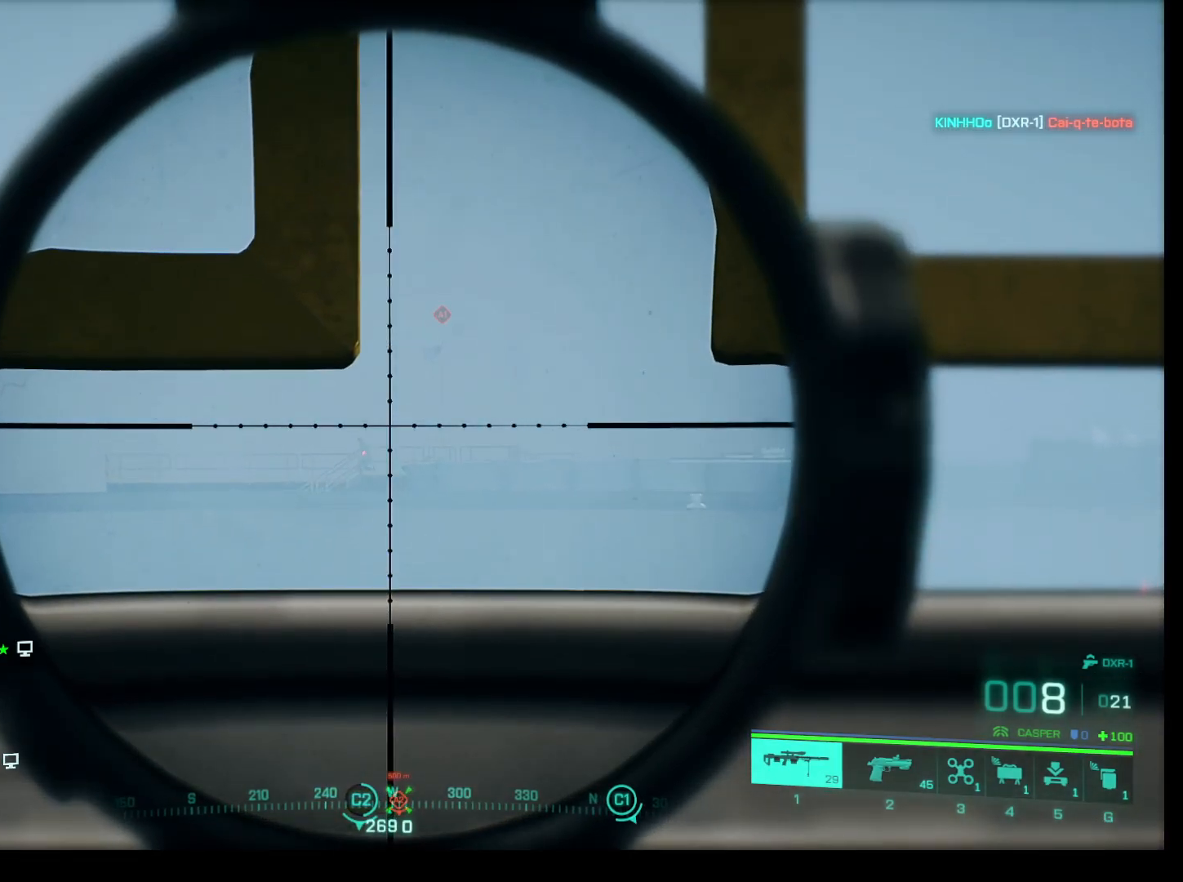
{"keys": ["shift"], "mouse": ["right"], "events": []}
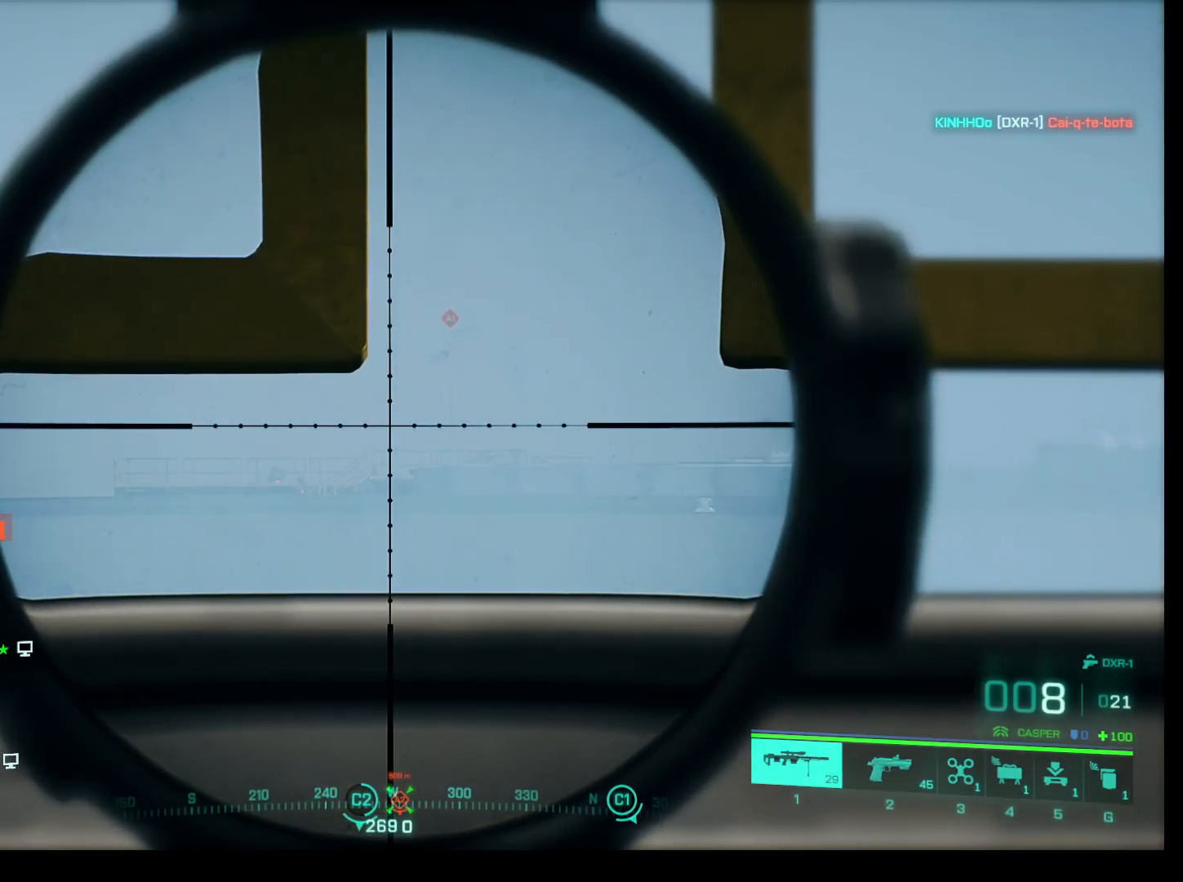
{"keys": ["shift"], "mouse": ["right"], "events": []}
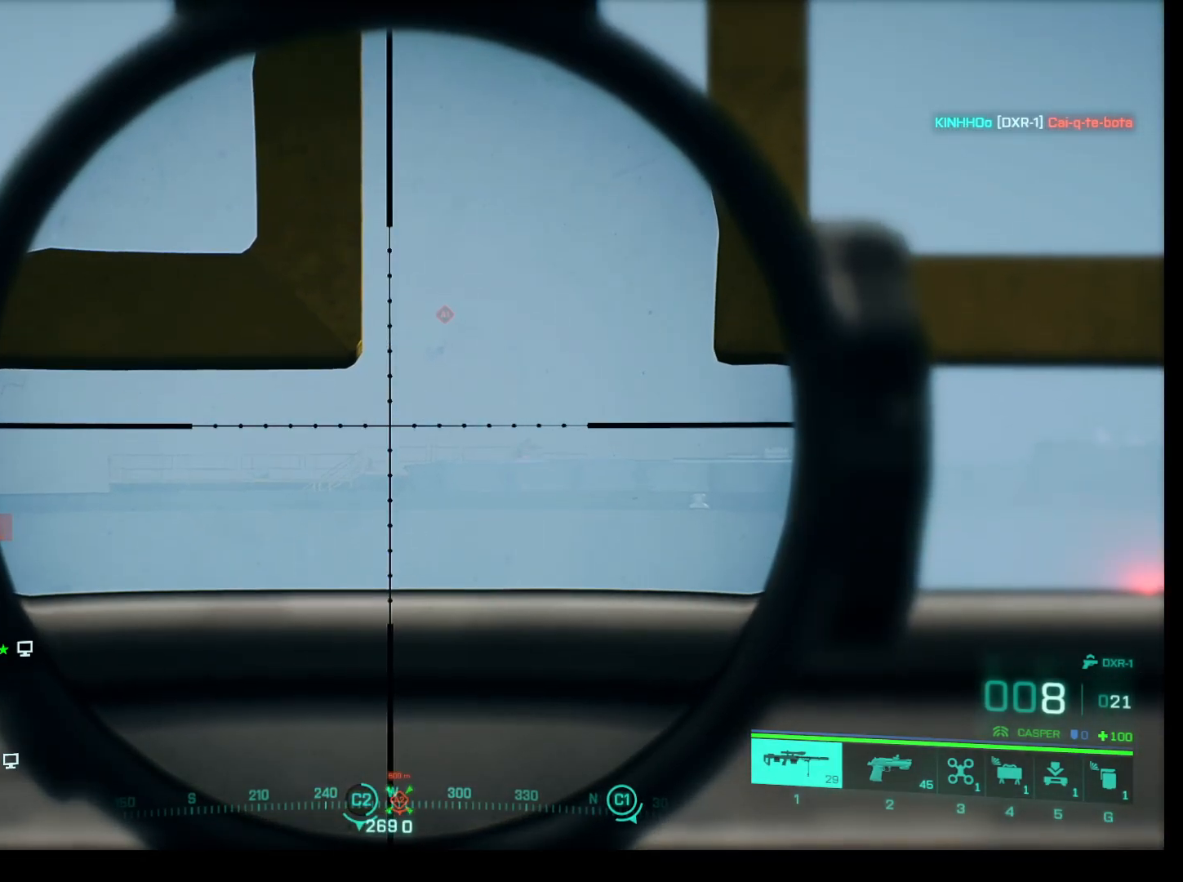
{"keys": ["shift"], "mouse": ["right"], "events": []}
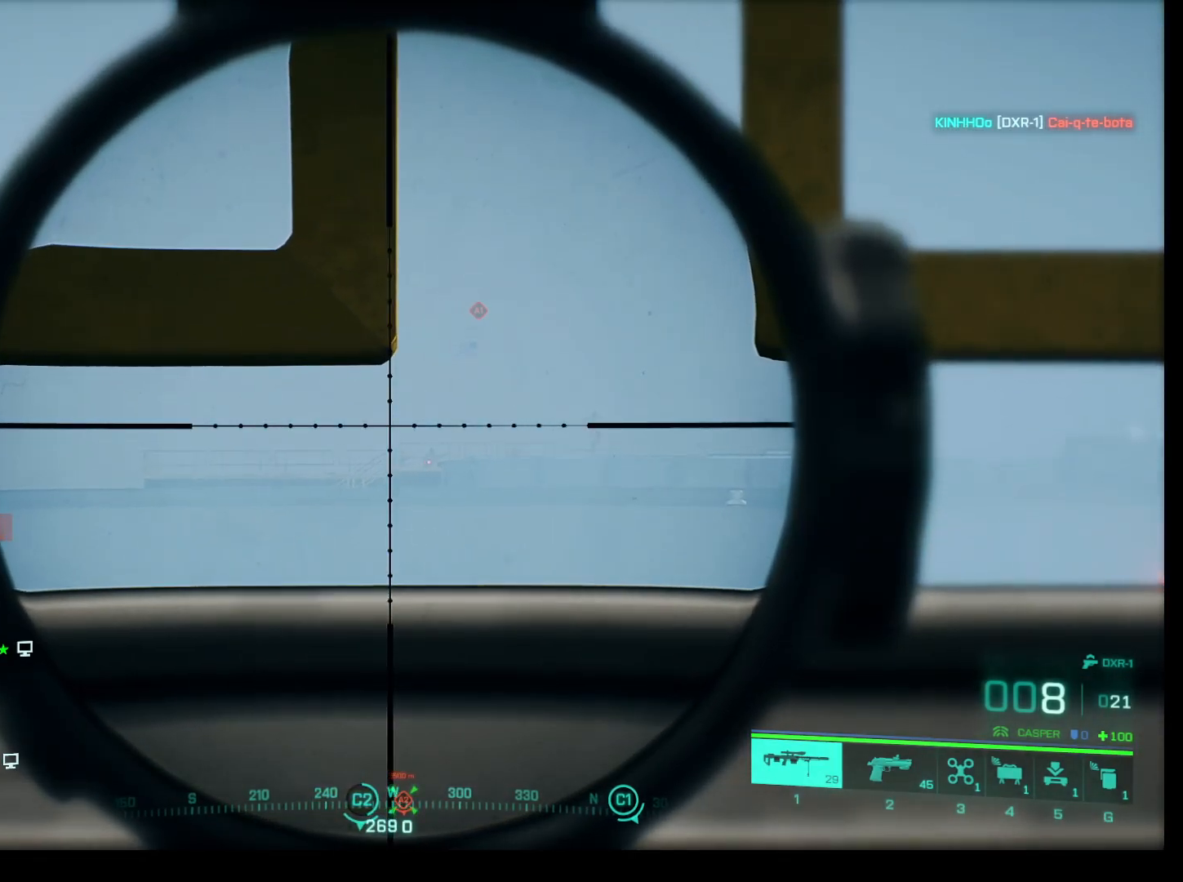
{"keys": ["shift"], "mouse": ["right"], "events": []}
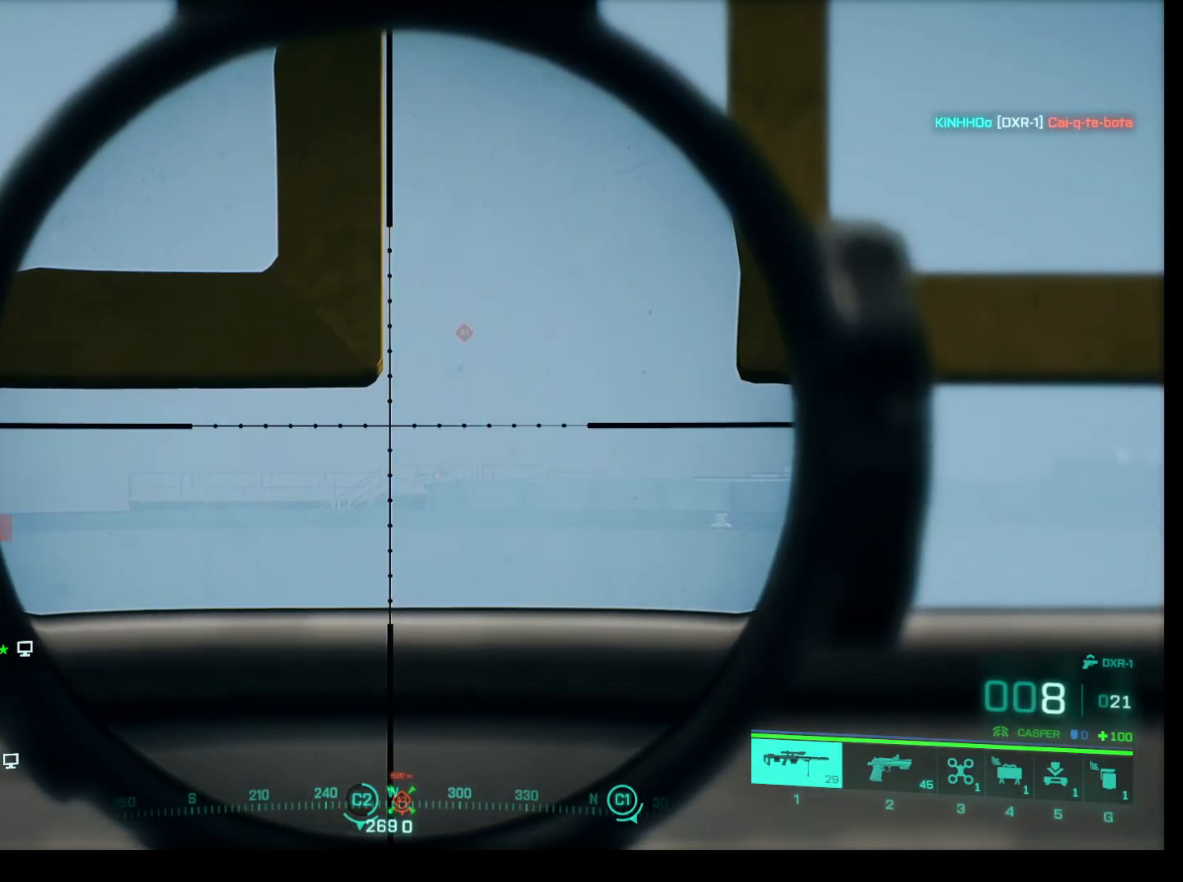
{"keys": ["shift"], "mouse": ["right"], "events": []}
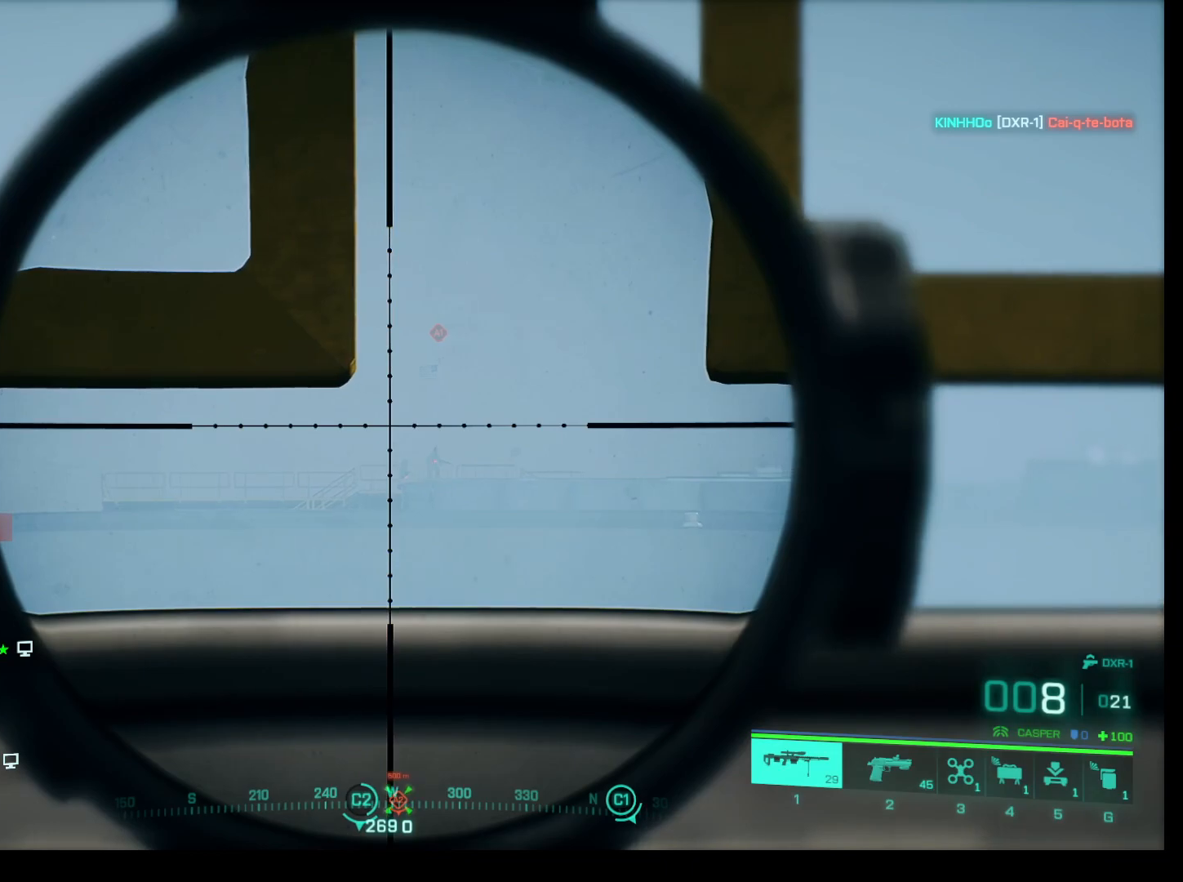
{"keys": ["shift"], "mouse": ["right"], "events": []}
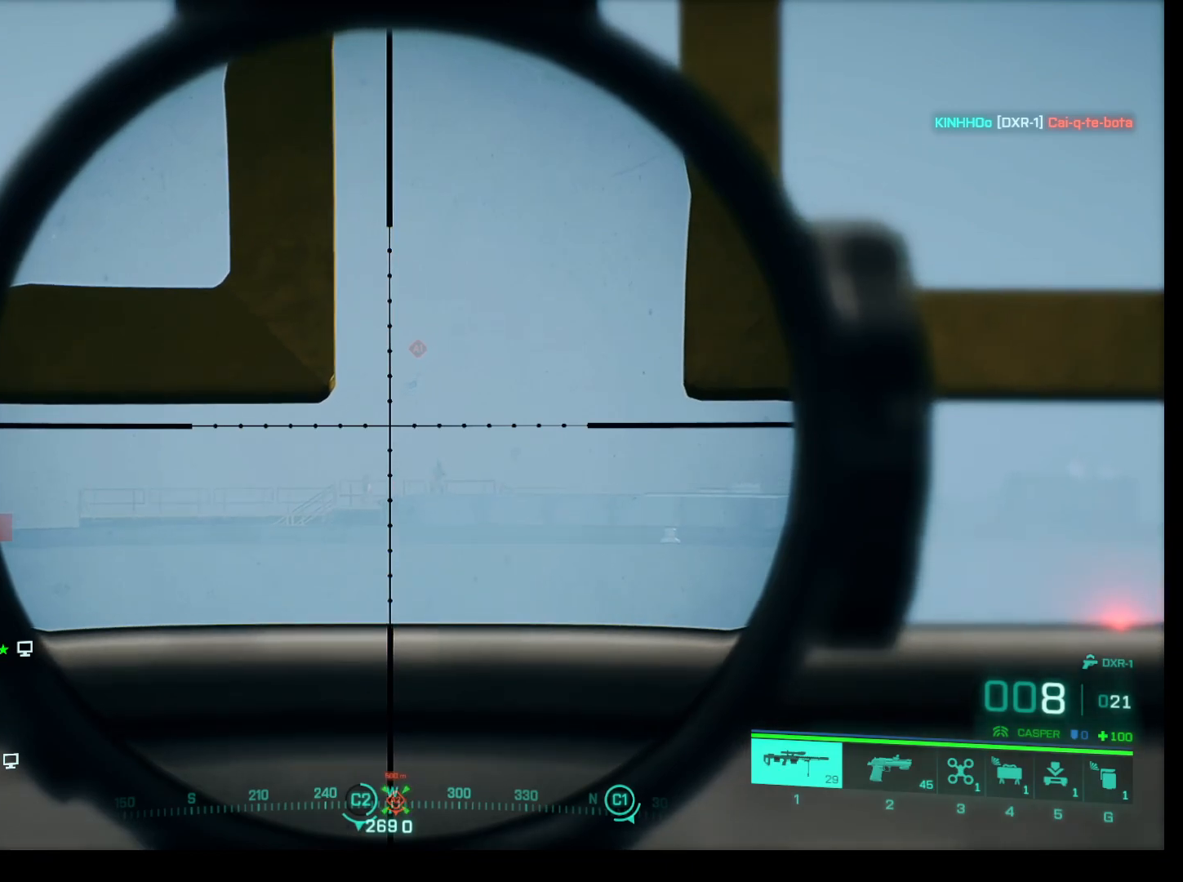
{"keys": ["shift"], "mouse": ["right"], "events": []}
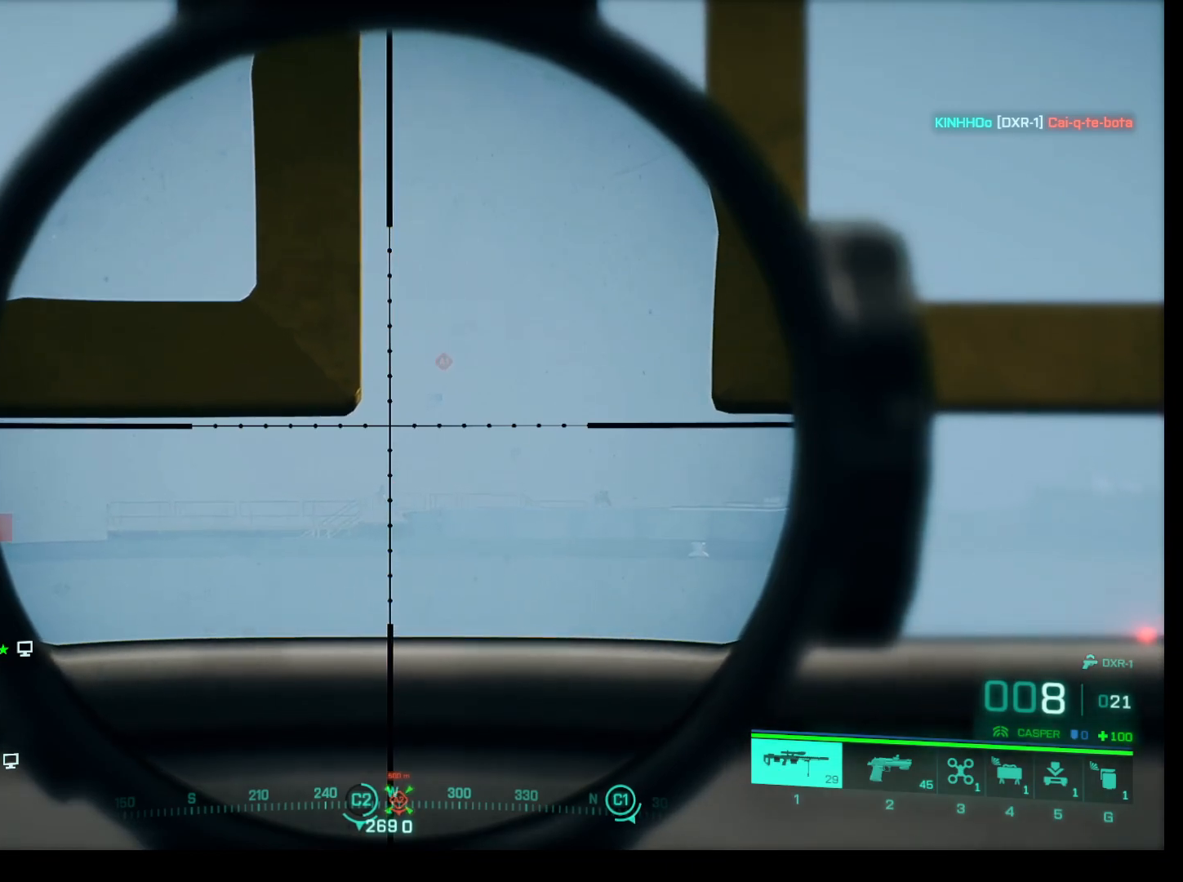
{"keys": [], "mouse": [], "events": [[450, "mouse_right", "up"], [500, "shift", "up"]]}
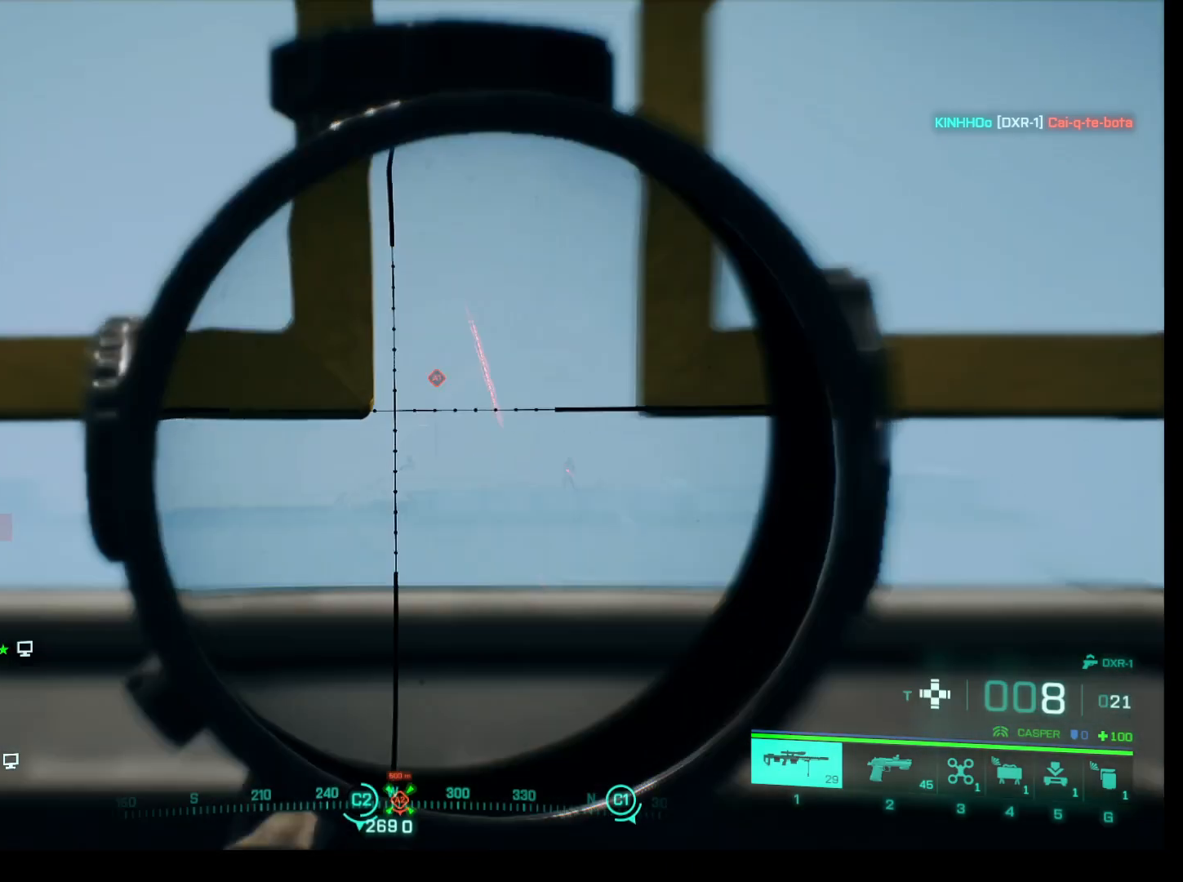
{"keys": [], "mouse": [], "events": []}
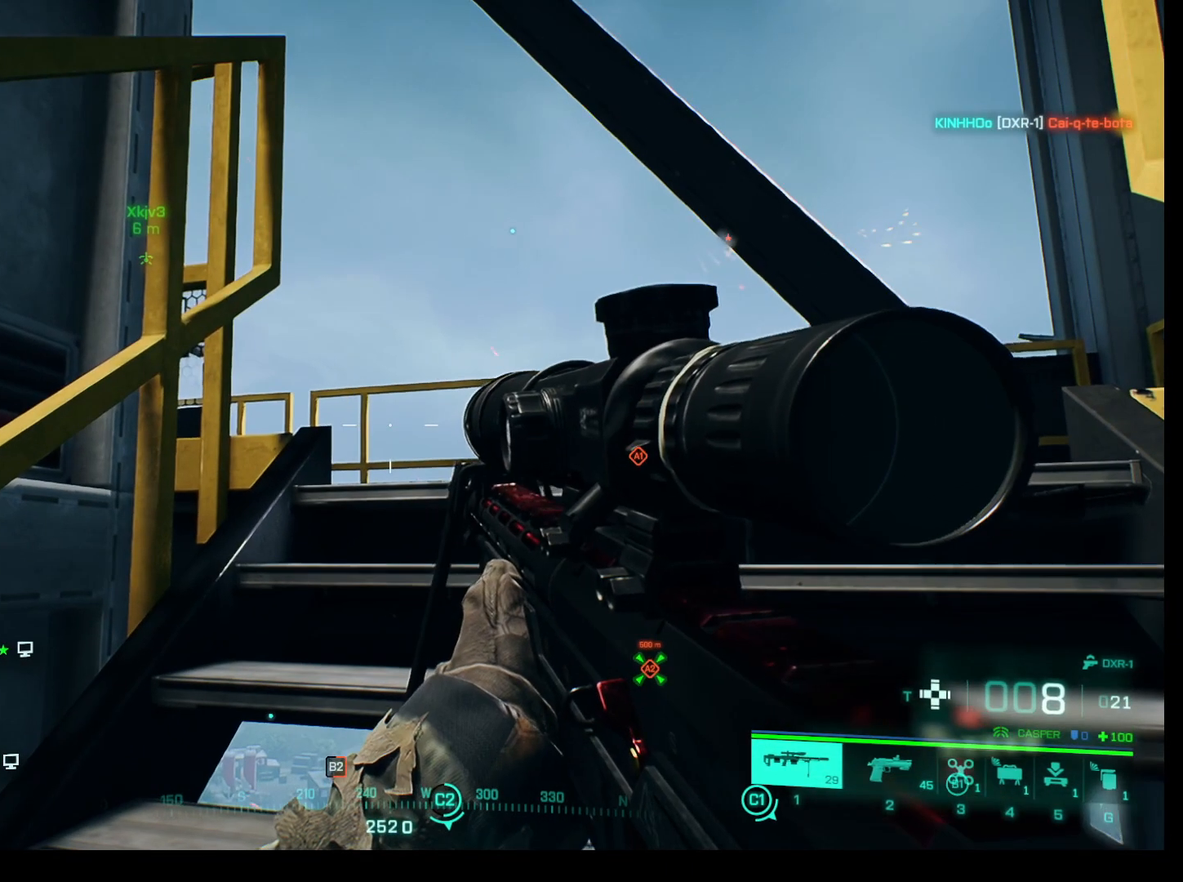
{"keys": [], "mouse": [], "events": []}
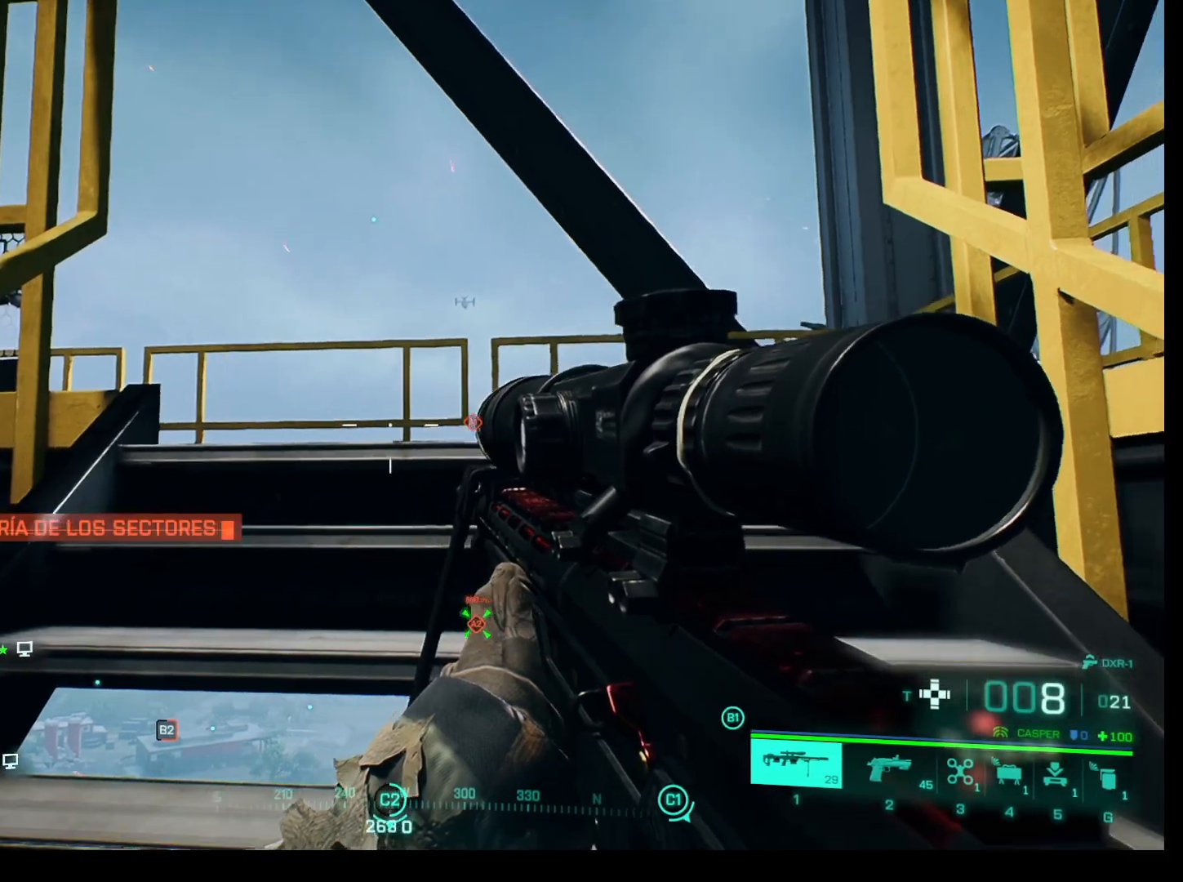
{"keys": [], "mouse": [], "events": []}
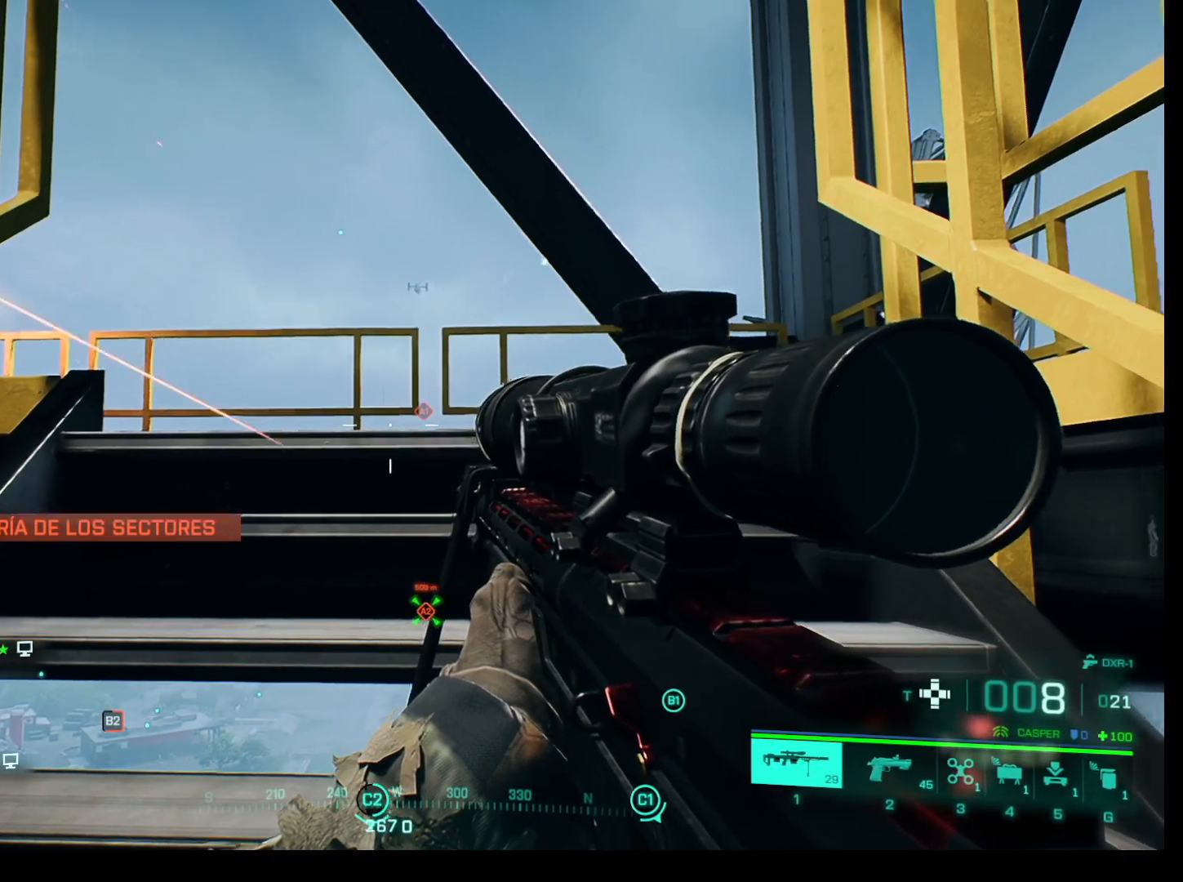
{"keys": [], "mouse": ["right"], "events": [[183, "mouse_right", "down"]]}
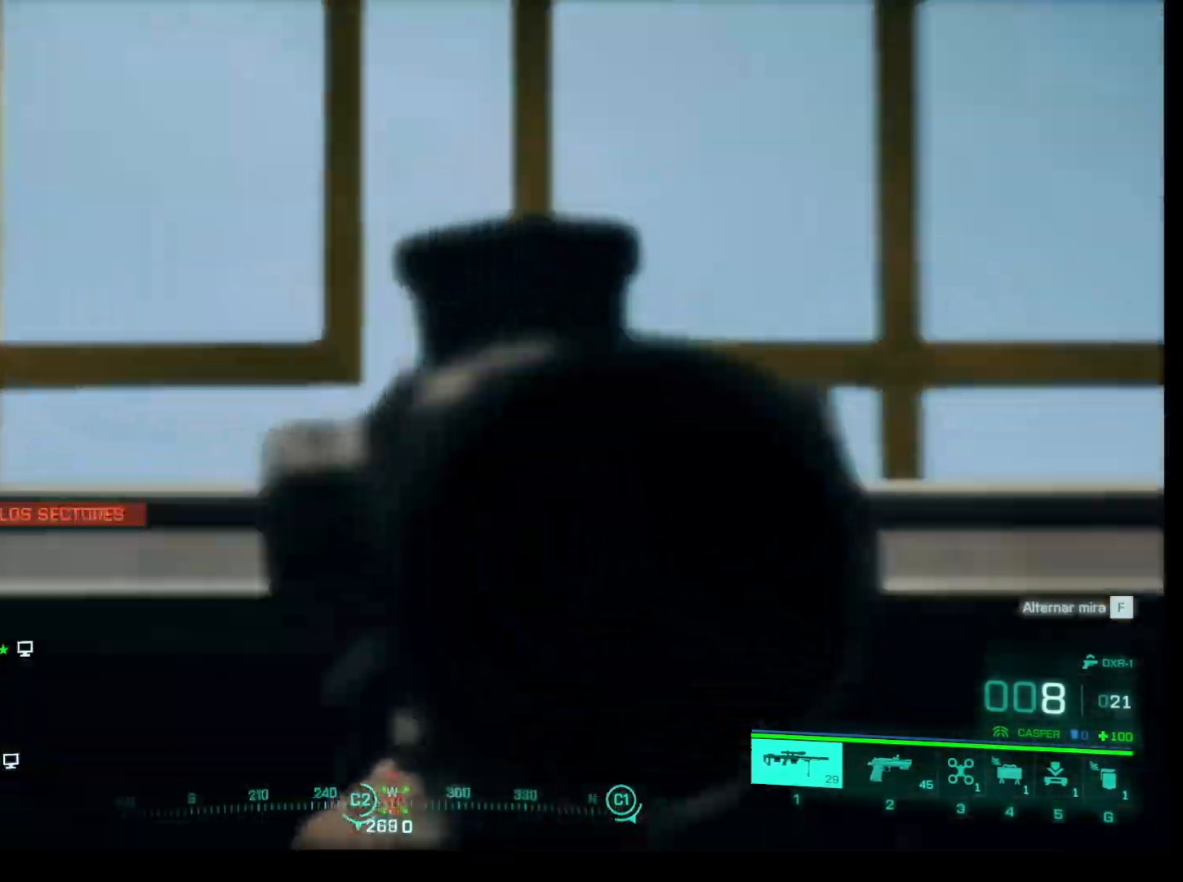
{"keys": ["shift"], "mouse": ["right"], "events": [[300, "shift", "down"]]}
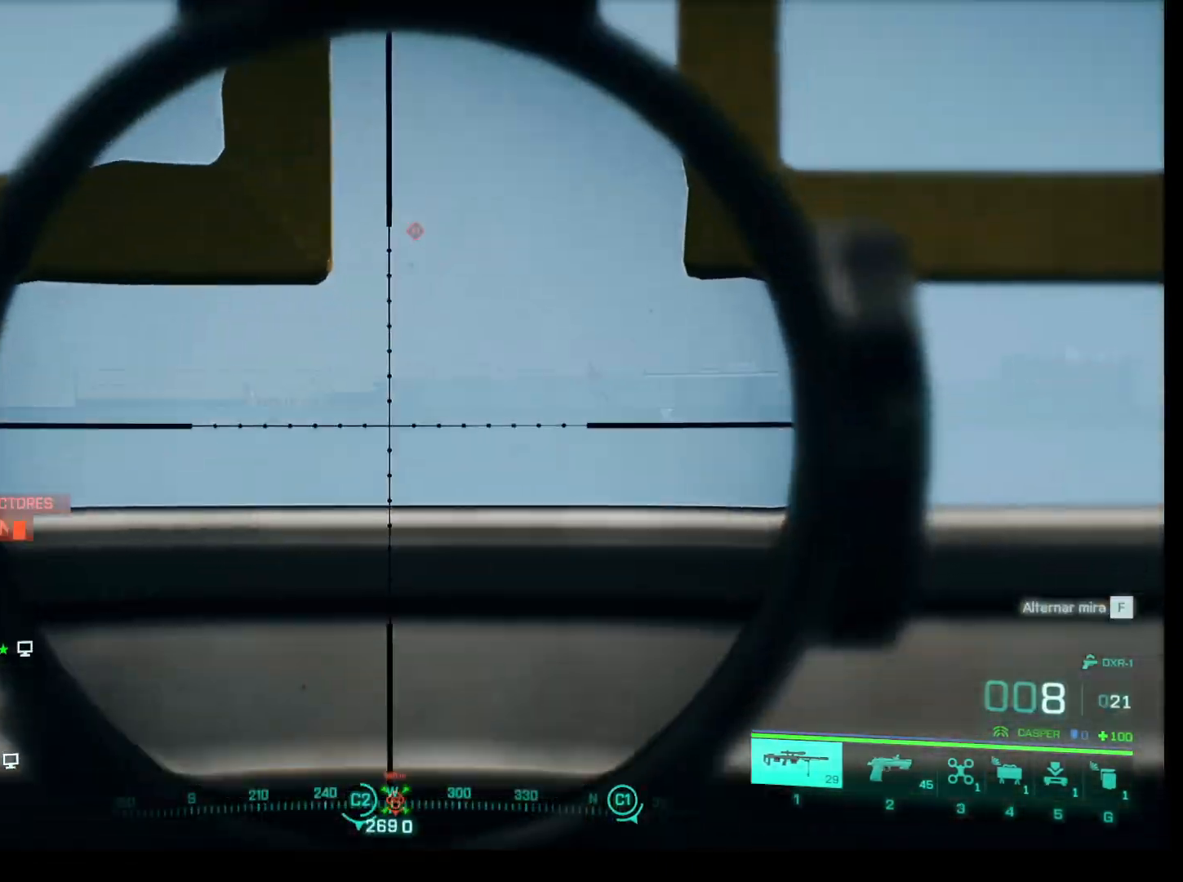
{"keys": ["shift"], "mouse": ["right"], "events": []}
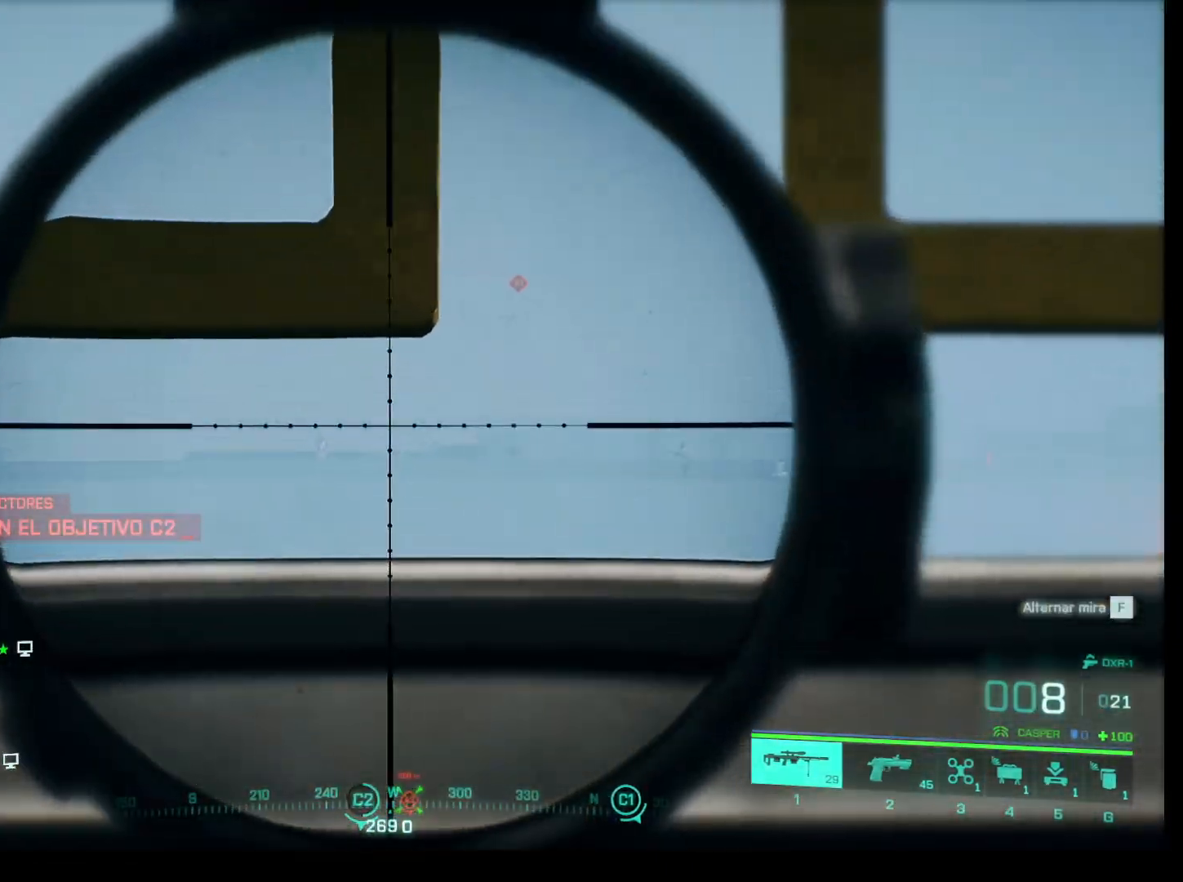
{"keys": ["shift"], "mouse": ["right"], "events": []}
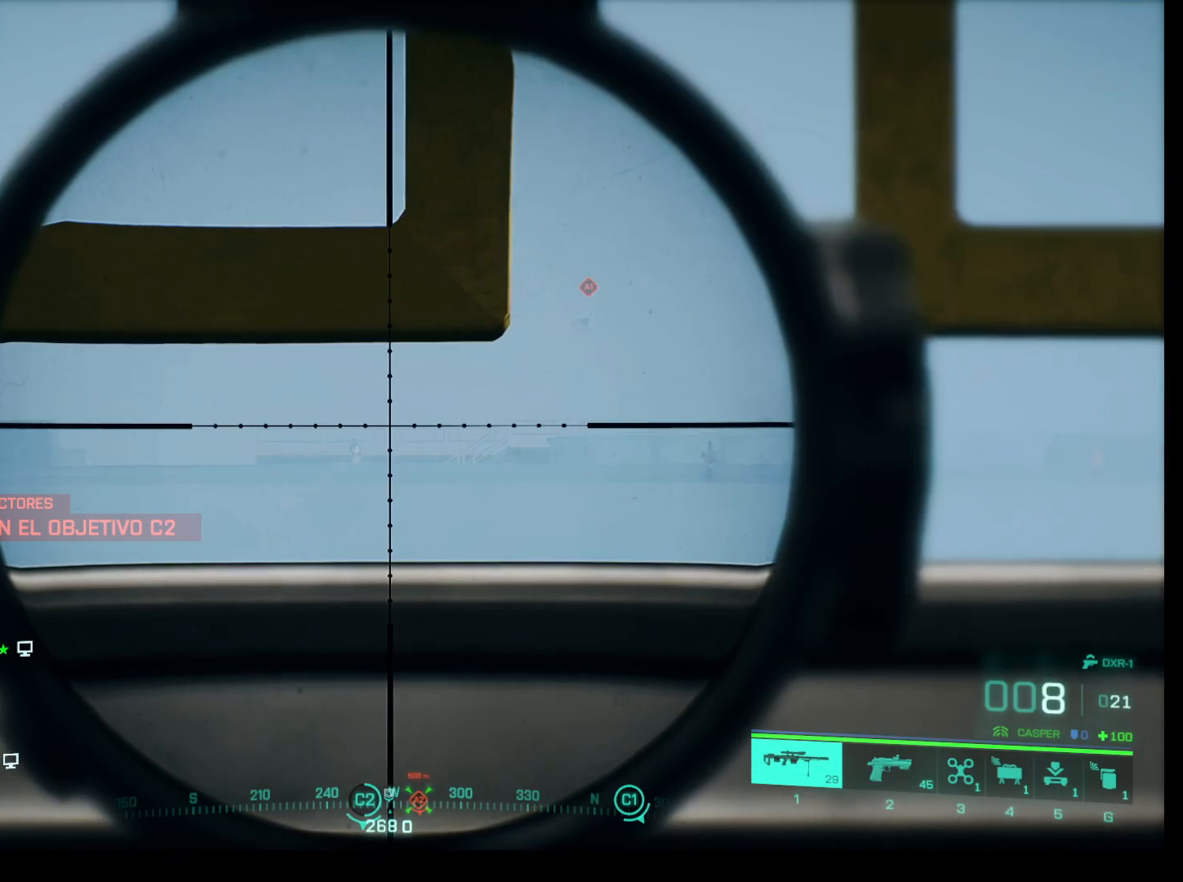
{"keys": ["shift"], "mouse": ["right"], "events": []}
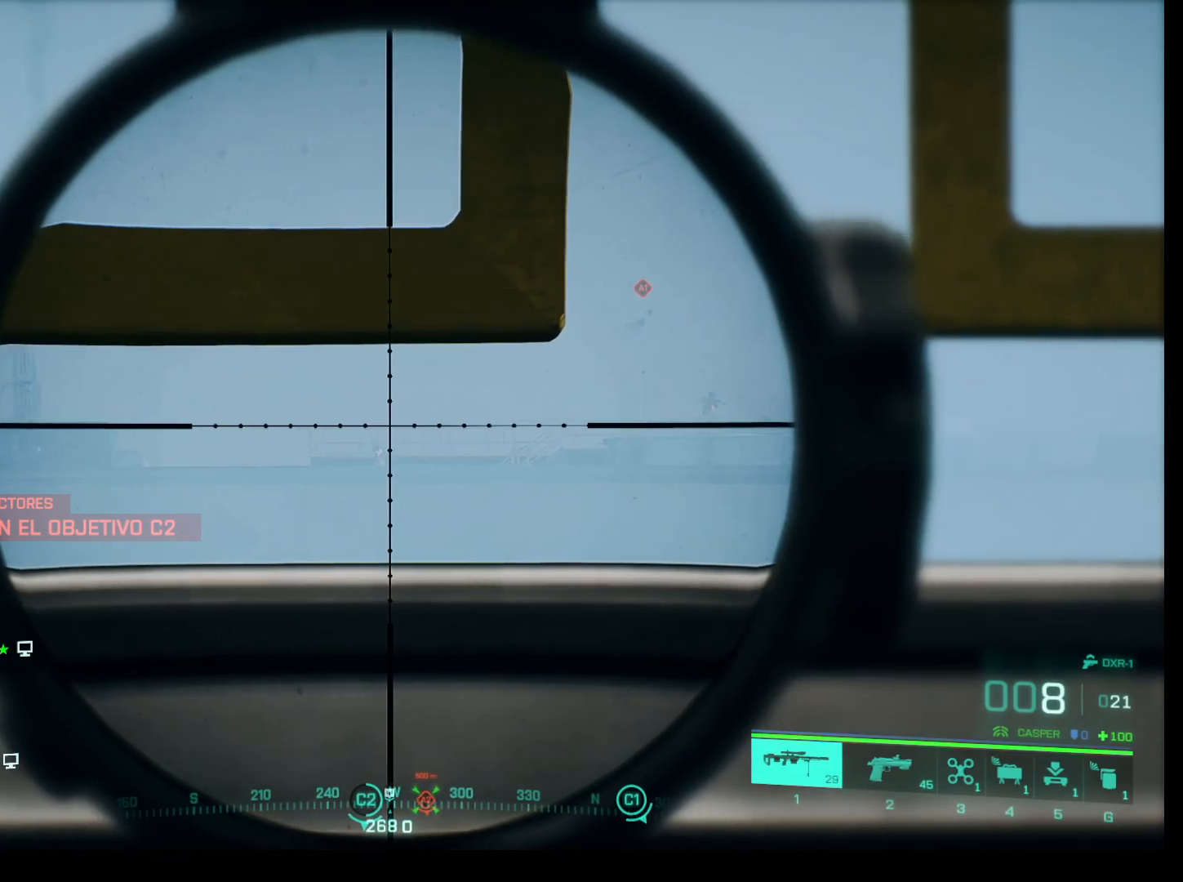
{"keys": ["shift"], "mouse": ["right"], "events": []}
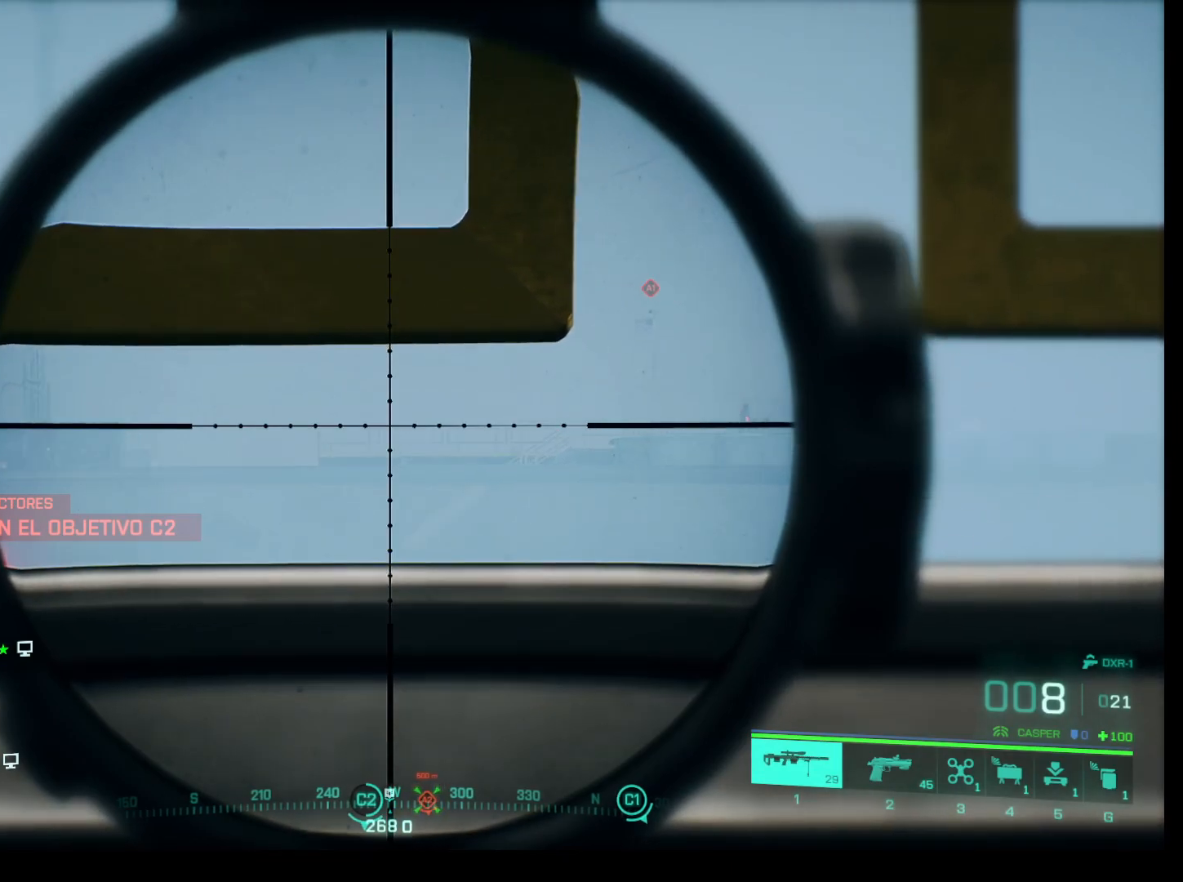
{"keys": ["shift"], "mouse": ["right"], "events": []}